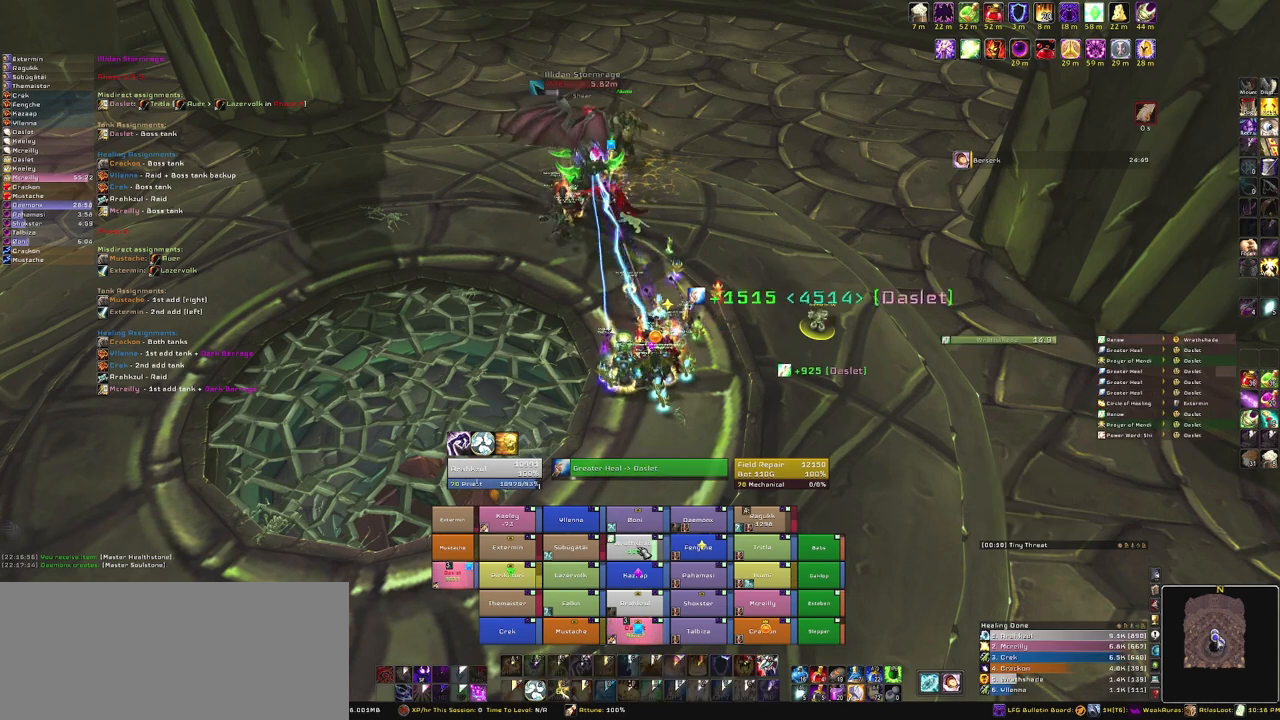
Gameplay with keyboard and mouse; each line is a JSON object with the keys and mouse buttons held at the frame after it. "events" lists presses ("down") and releases ("up") of "1", "2", "3", "4", "5", "a", "alt", "b", "c", "ctrl", "d", "e", "f", "g", "q", "r", "s", "shift", "space", "t", "tab", "tilde", "v", "w", "x", "z", "mouse_left", "mouse_wheel", "mouse_right", "mouse_mb4" and "mouse_mb5" between this image and that frame as [ms after this image, input, new state], when the widget could be followed in between. "mouse_left", "mouse_wheel", "mouse_right", "mouse_mb4", "mouse_mb5" = the "left", "wheel", "right", "mb4", "mb5" buttons of the "mouse" list. No other keys are recorded. "wheel" means that the mouse wheel is clicked or scrolled. Mouse movement is not recorded.
{"keys": [], "mouse": [], "events": []}
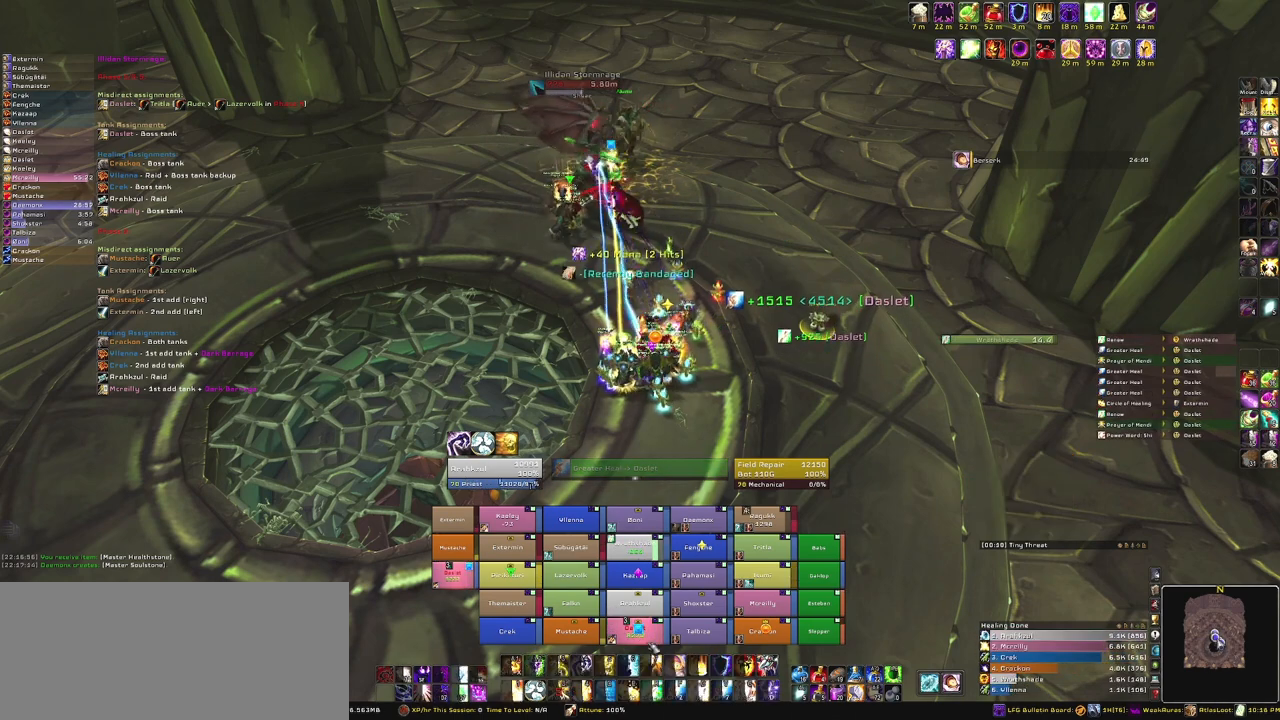
{"keys": [], "mouse": [], "events": []}
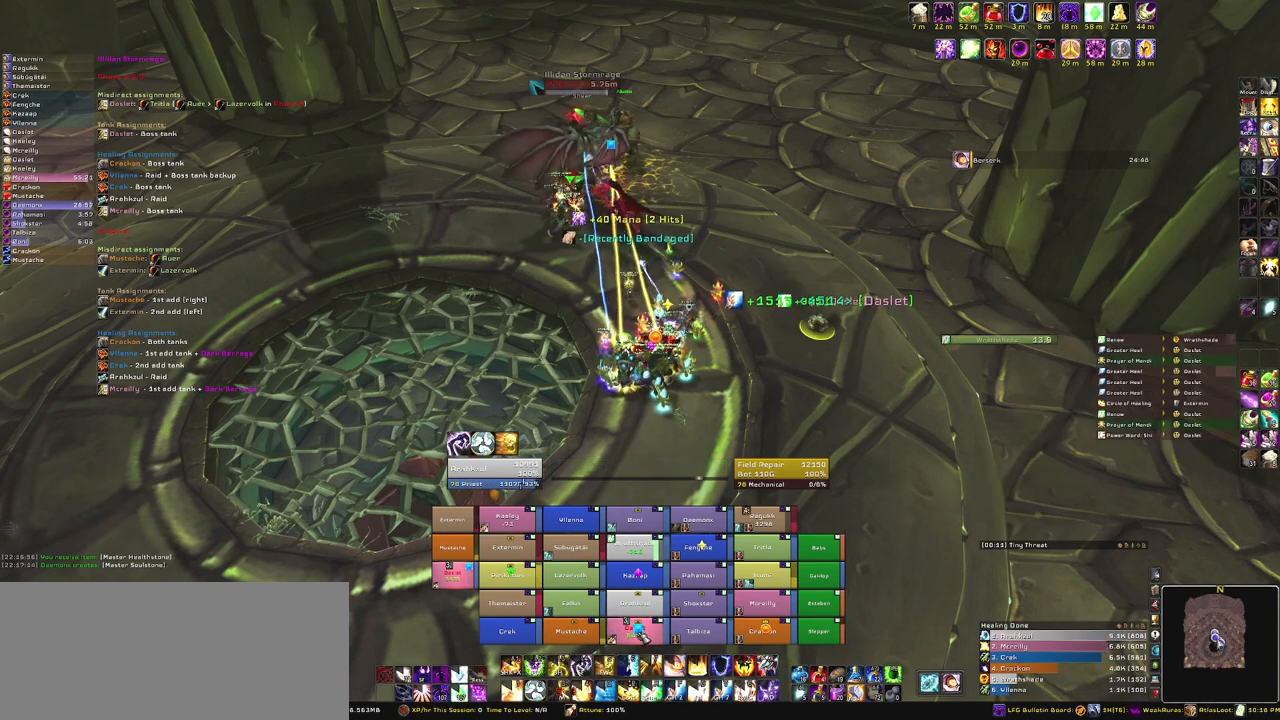
{"keys": [], "mouse": [], "events": [[233, "r", "down"], [434, "r", "up"]]}
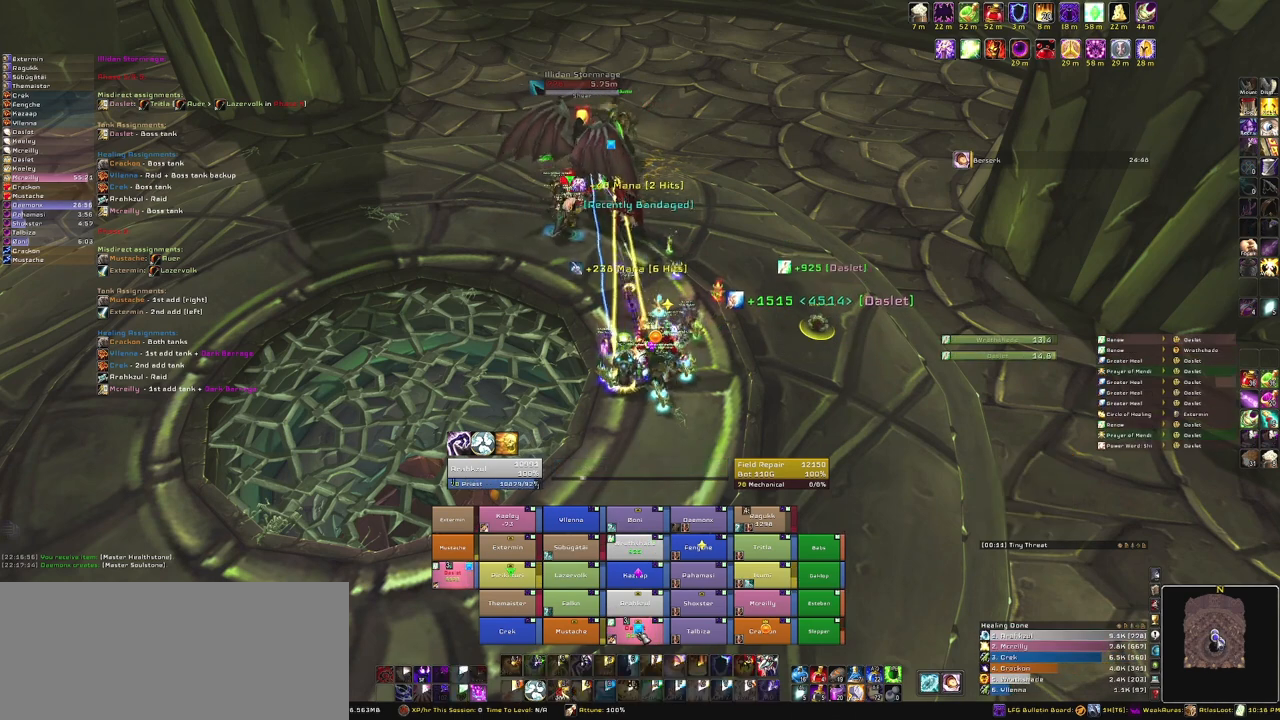
{"keys": [], "mouse": [], "events": []}
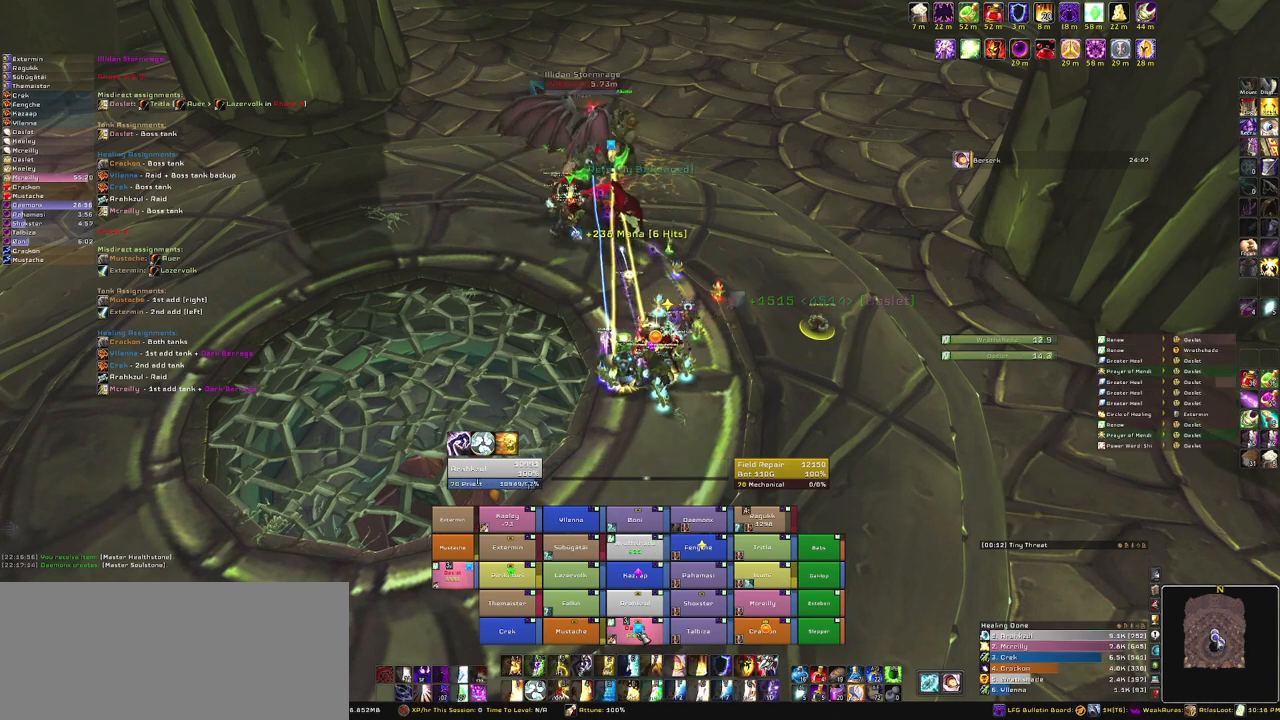
{"keys": [], "mouse": [], "events": []}
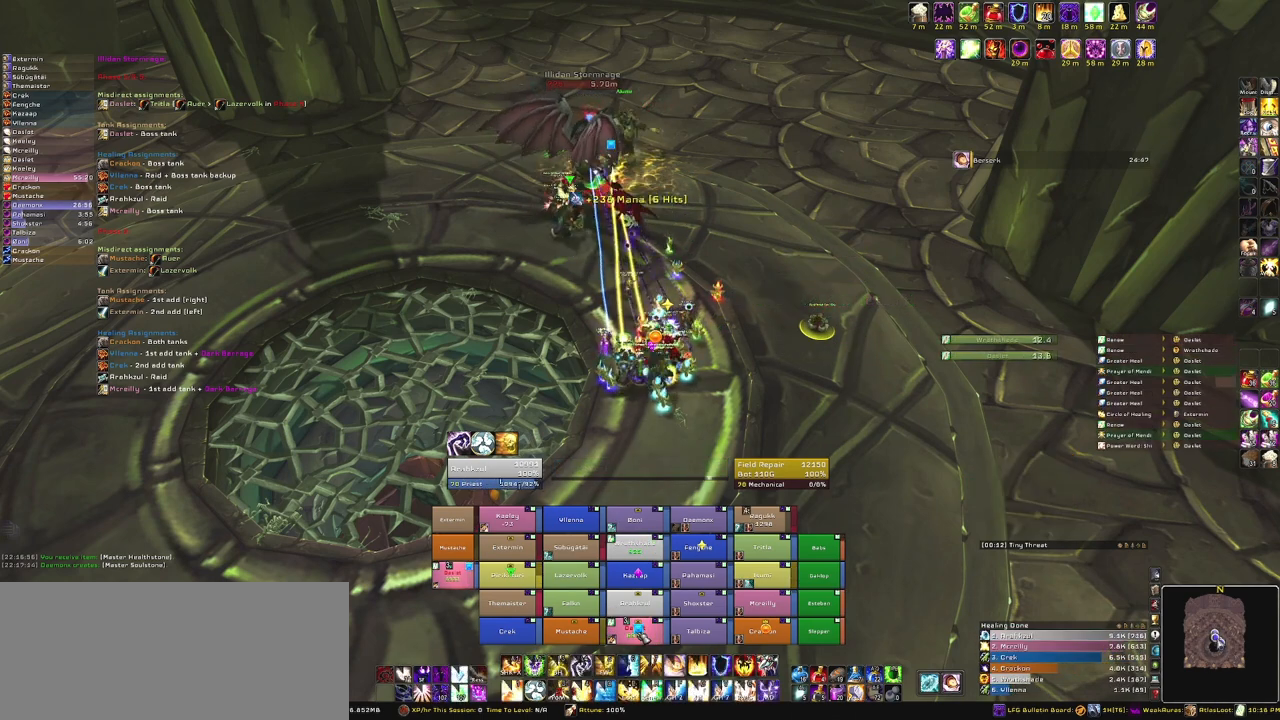
{"keys": [], "mouse": [], "events": []}
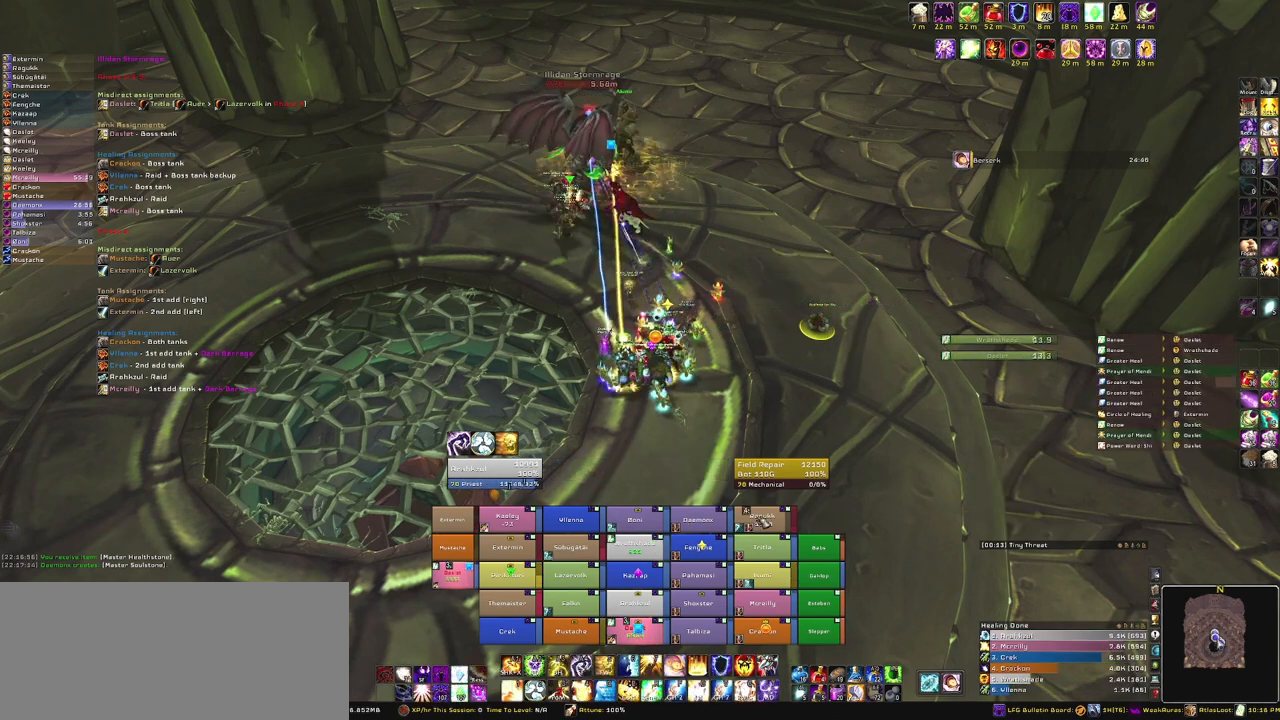
{"keys": [], "mouse": [], "events": [[133, "e", "down"], [267, "e", "up"]]}
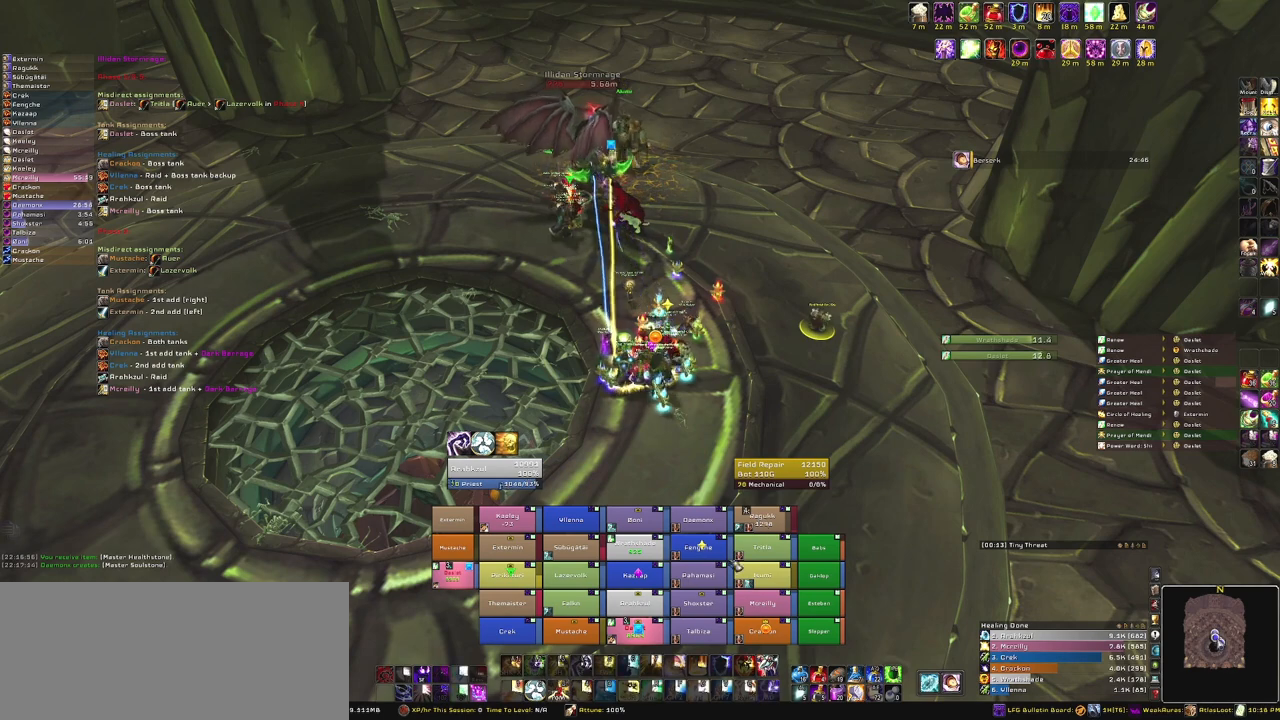
{"keys": [], "mouse": [], "events": []}
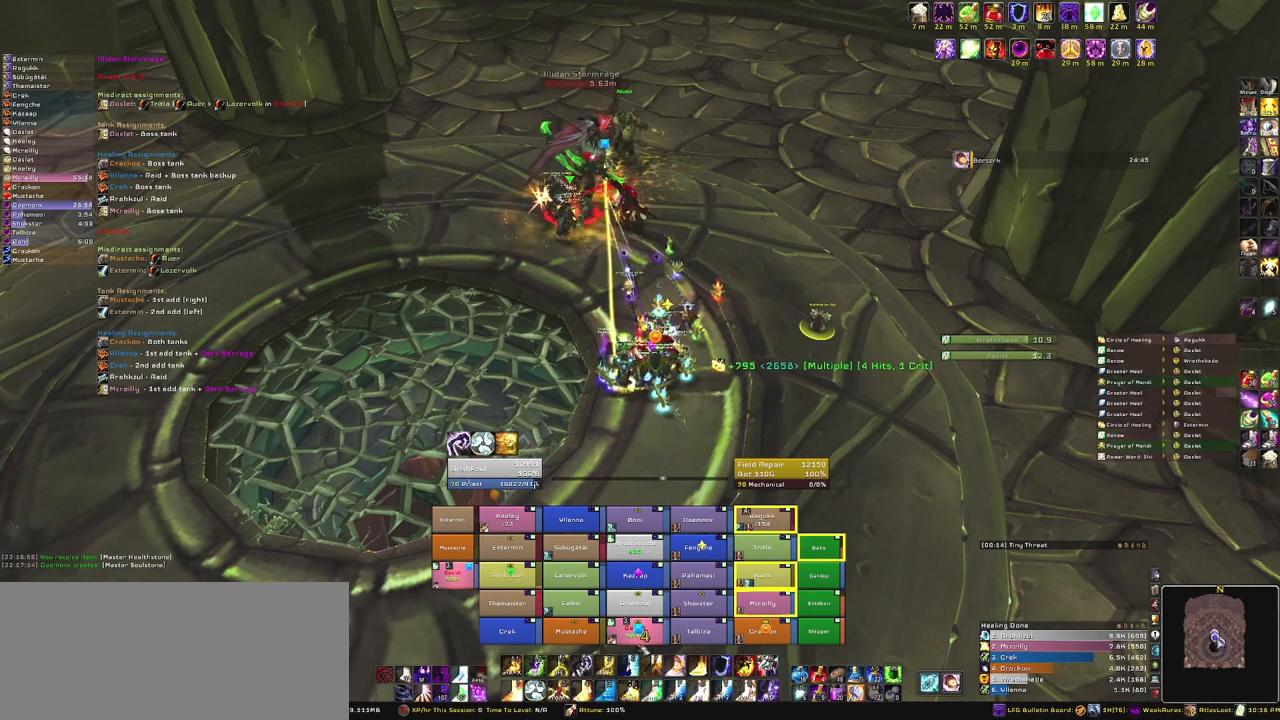
{"keys": [], "mouse": [], "events": []}
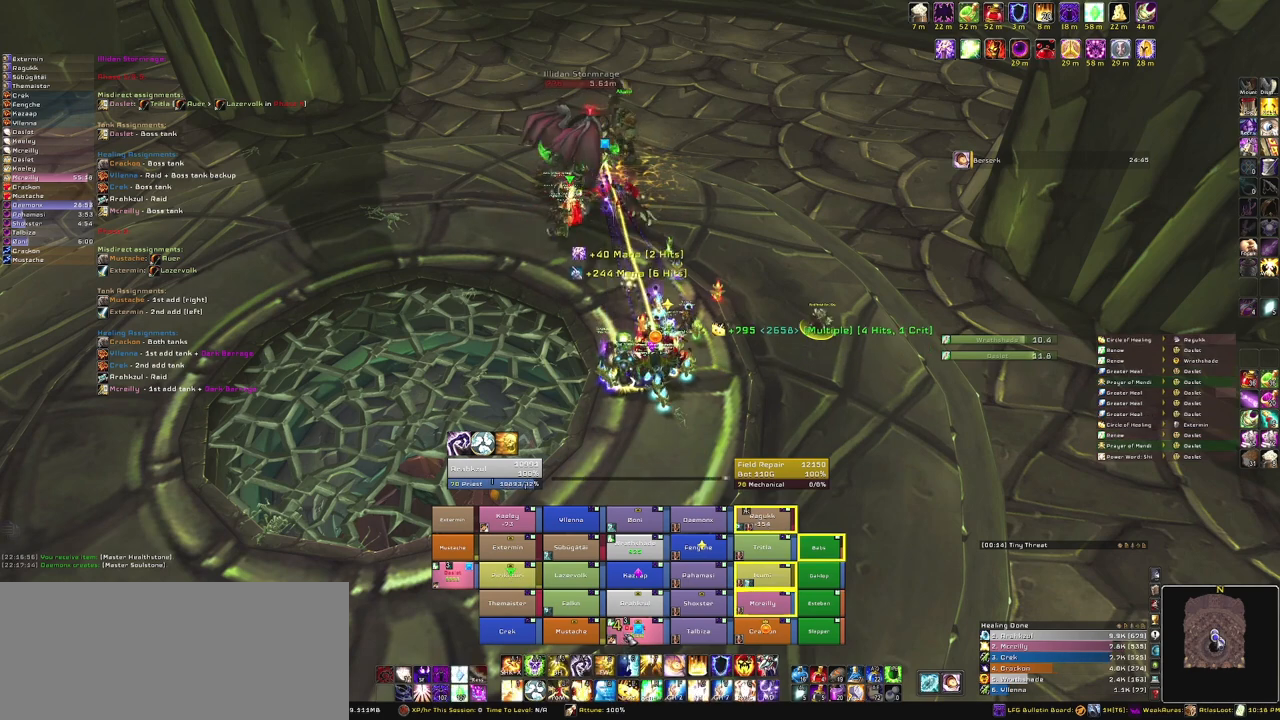
{"keys": [], "mouse": [], "events": [[267, "f", "down"], [401, "f", "up"]]}
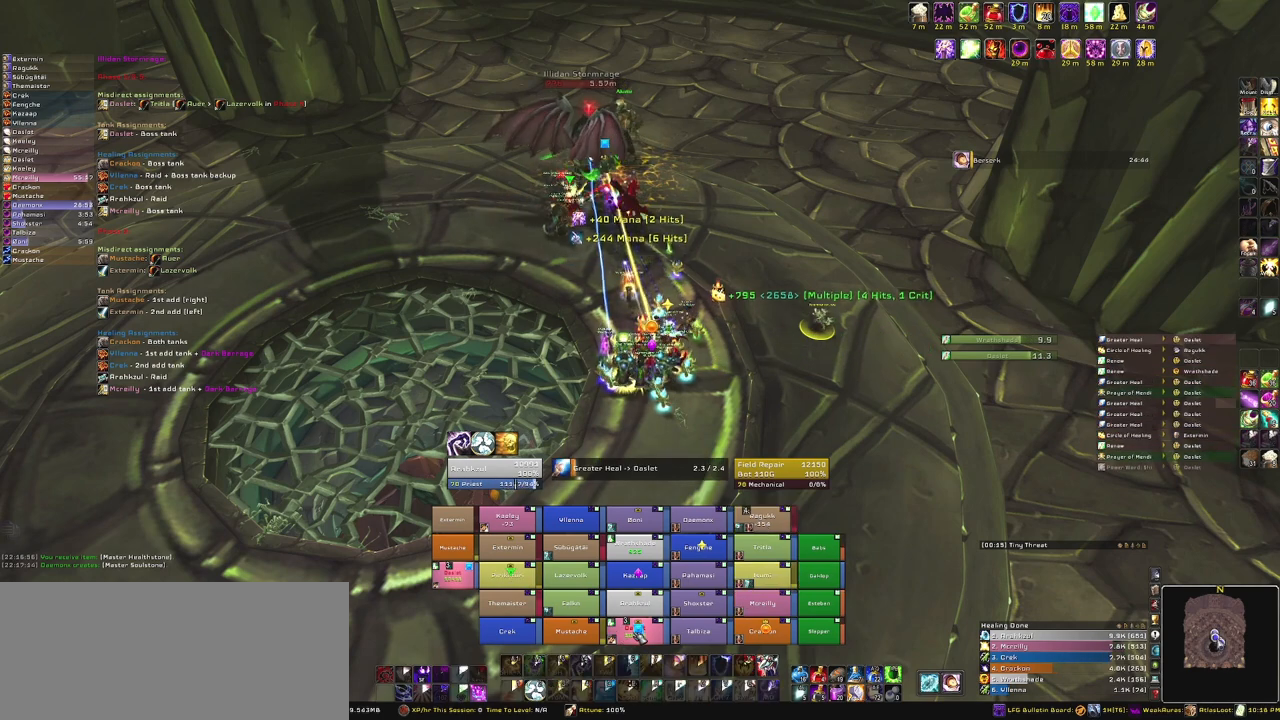
{"keys": [], "mouse": [], "events": []}
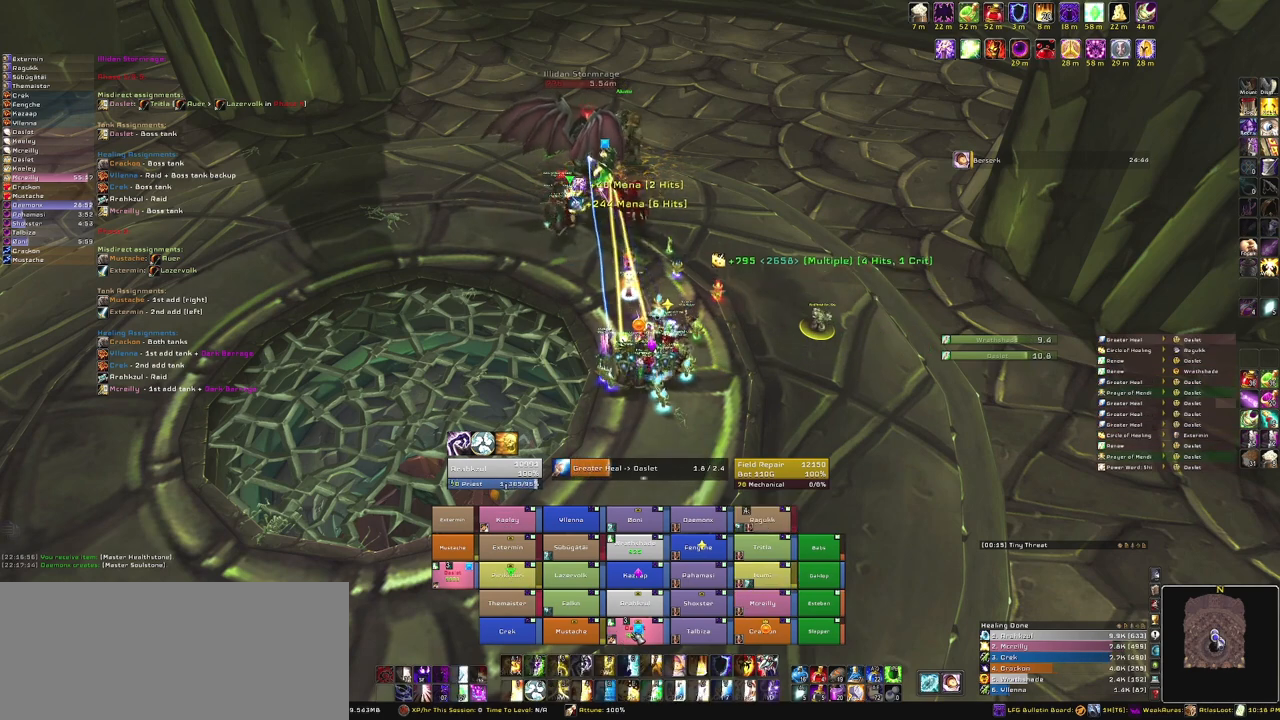
{"keys": [], "mouse": [], "events": []}
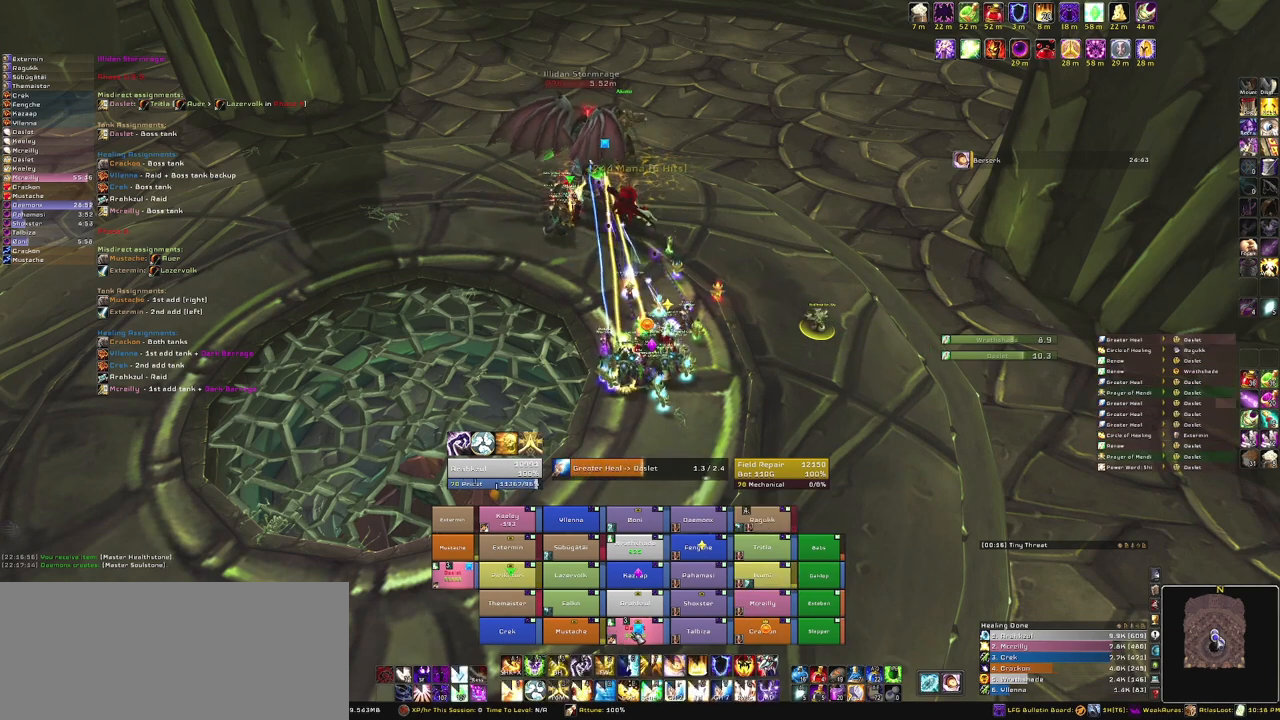
{"keys": [], "mouse": [], "events": []}
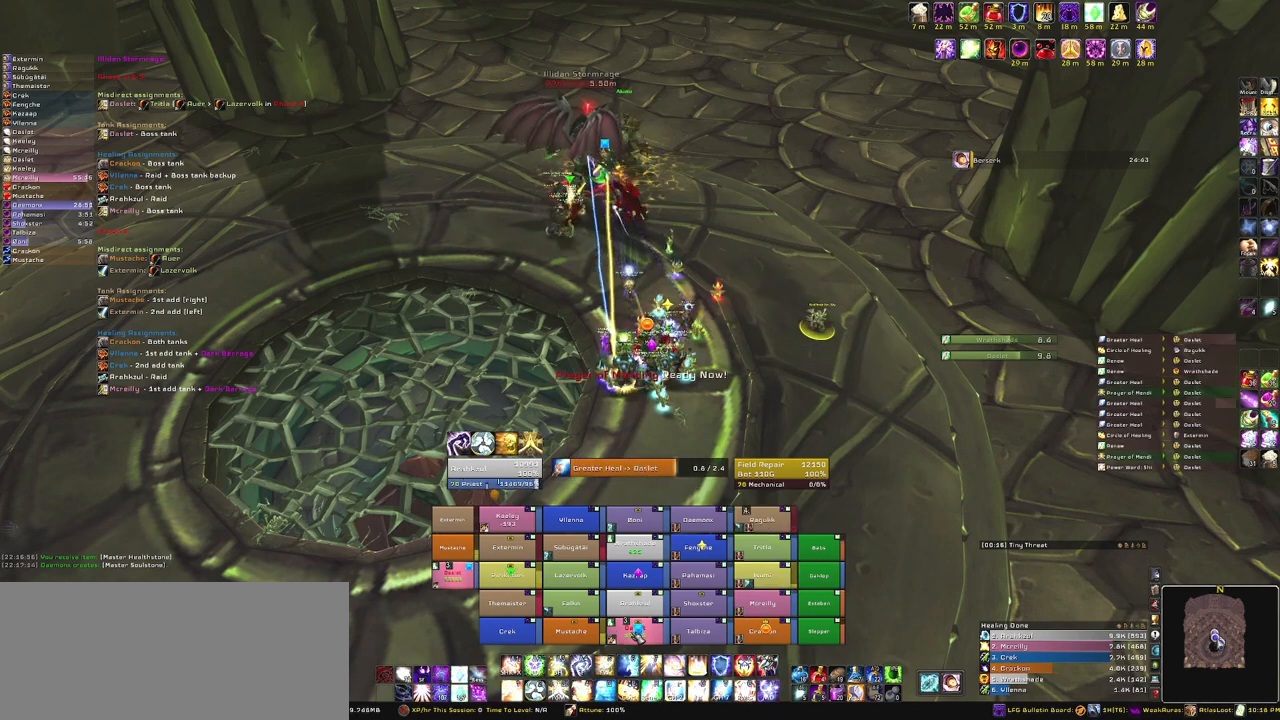
{"keys": [], "mouse": [], "events": []}
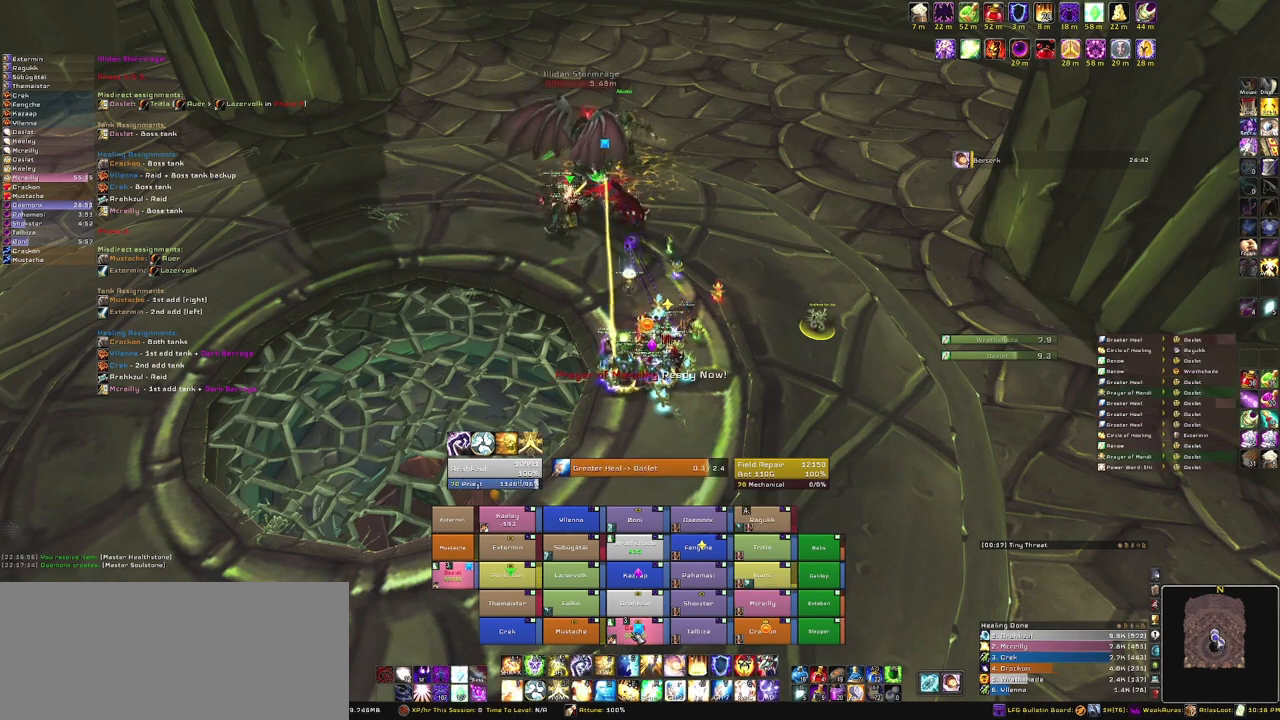
{"keys": [], "mouse": [], "events": [[100, "f", "down"], [233, "f", "up"]]}
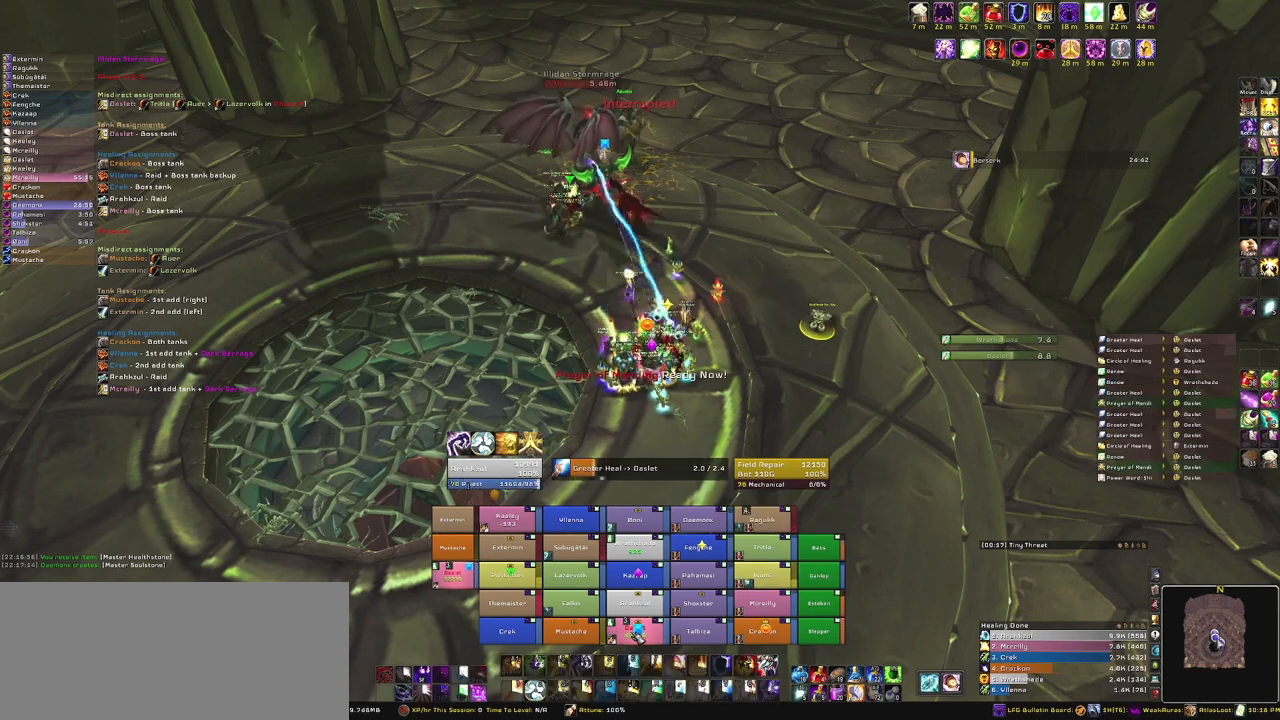
{"keys": [], "mouse": [], "events": []}
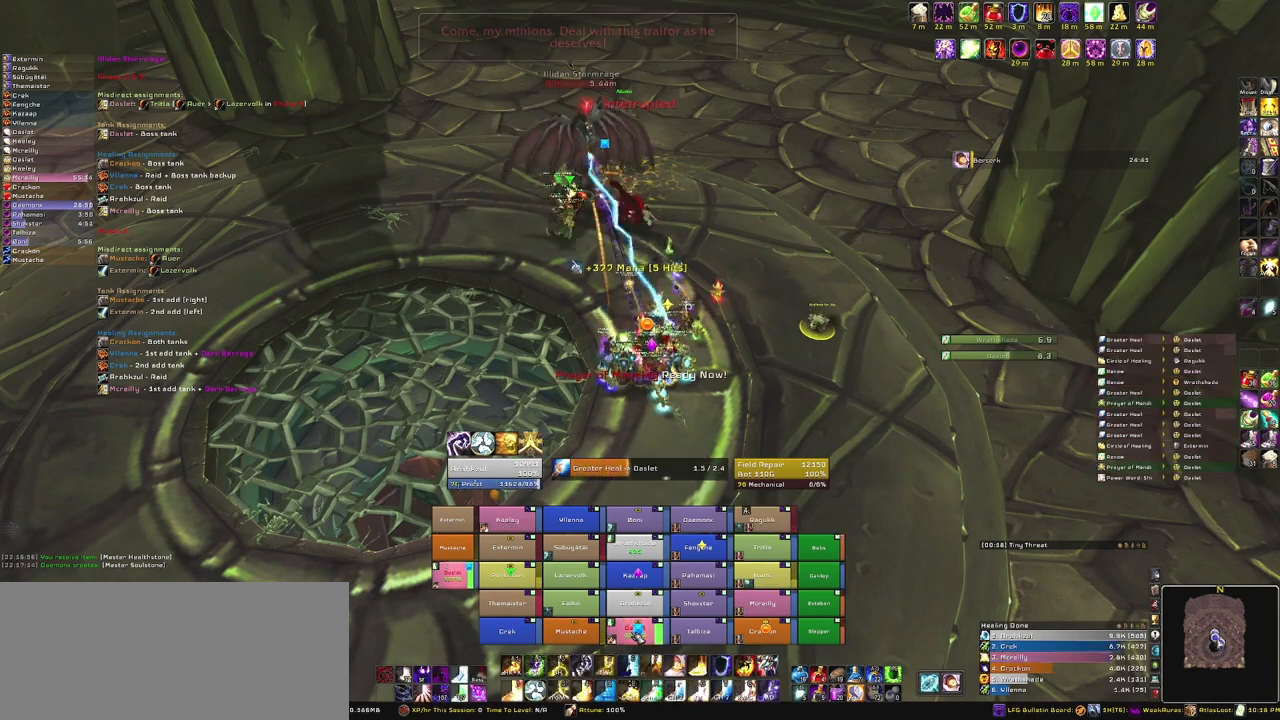
{"keys": [], "mouse": [], "events": []}
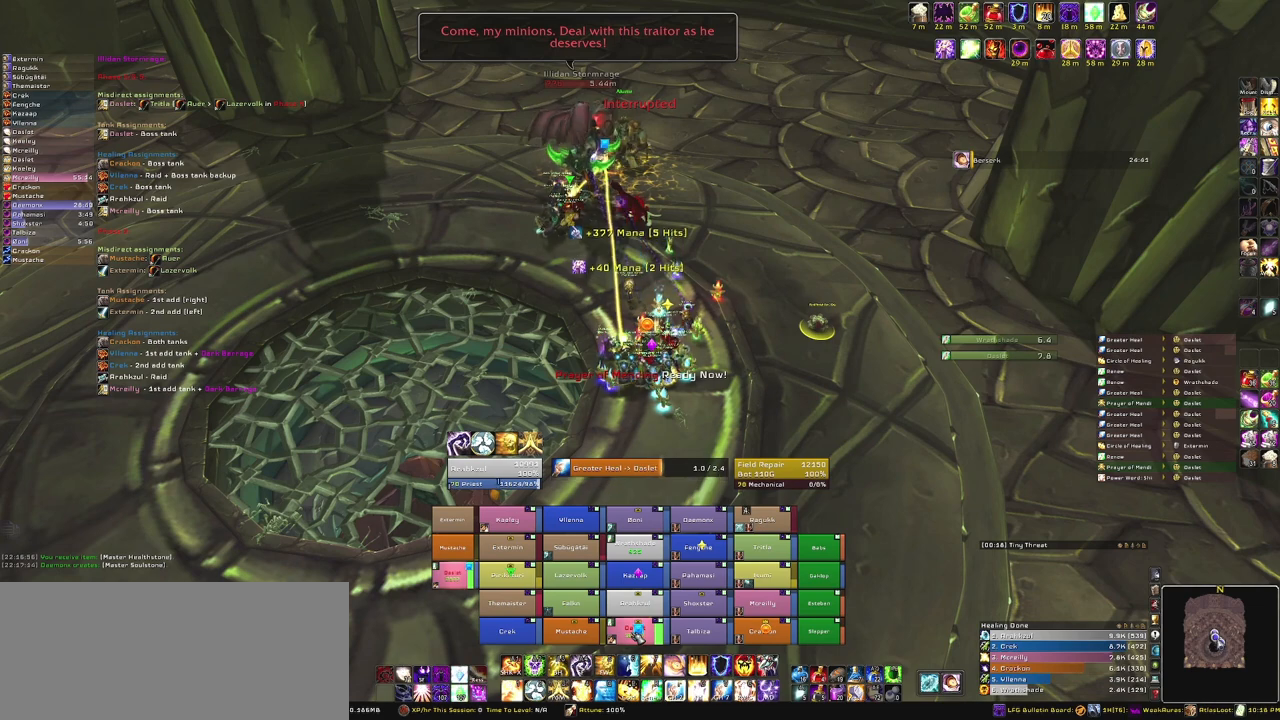
{"keys": [], "mouse": [], "events": []}
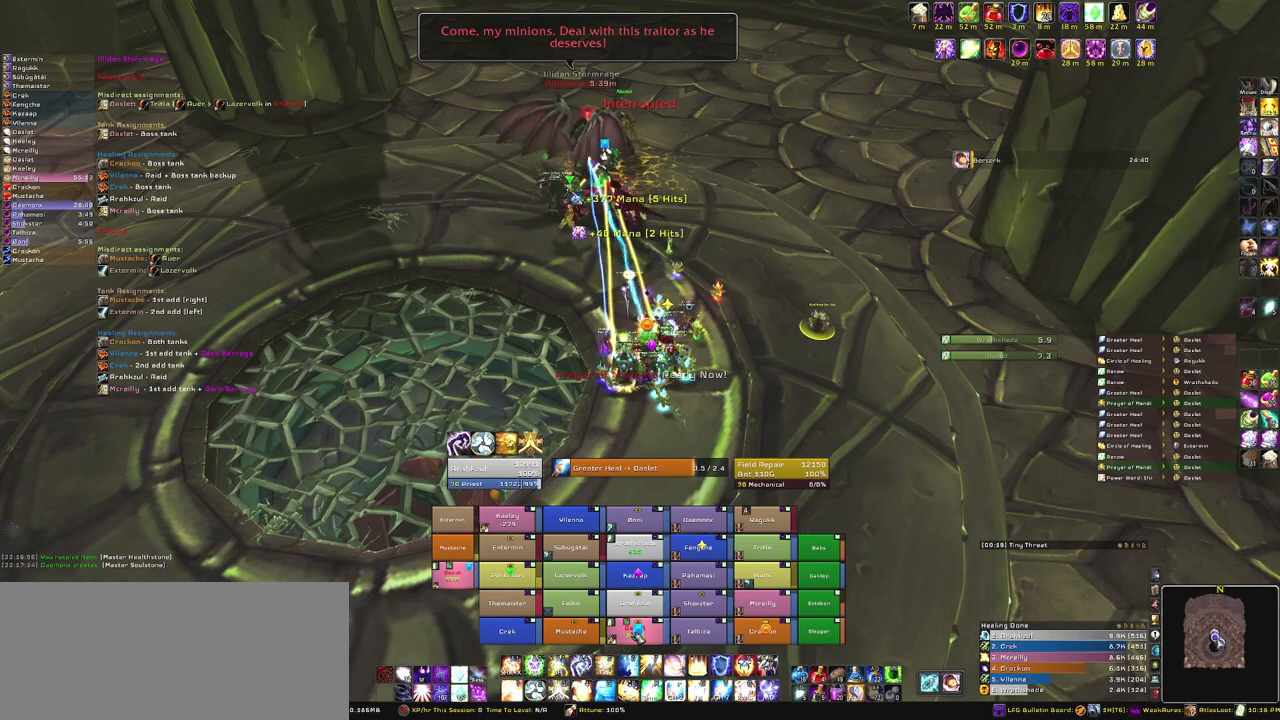
{"keys": [], "mouse": [], "events": [[167, "f", "down"], [233, "f", "up"]]}
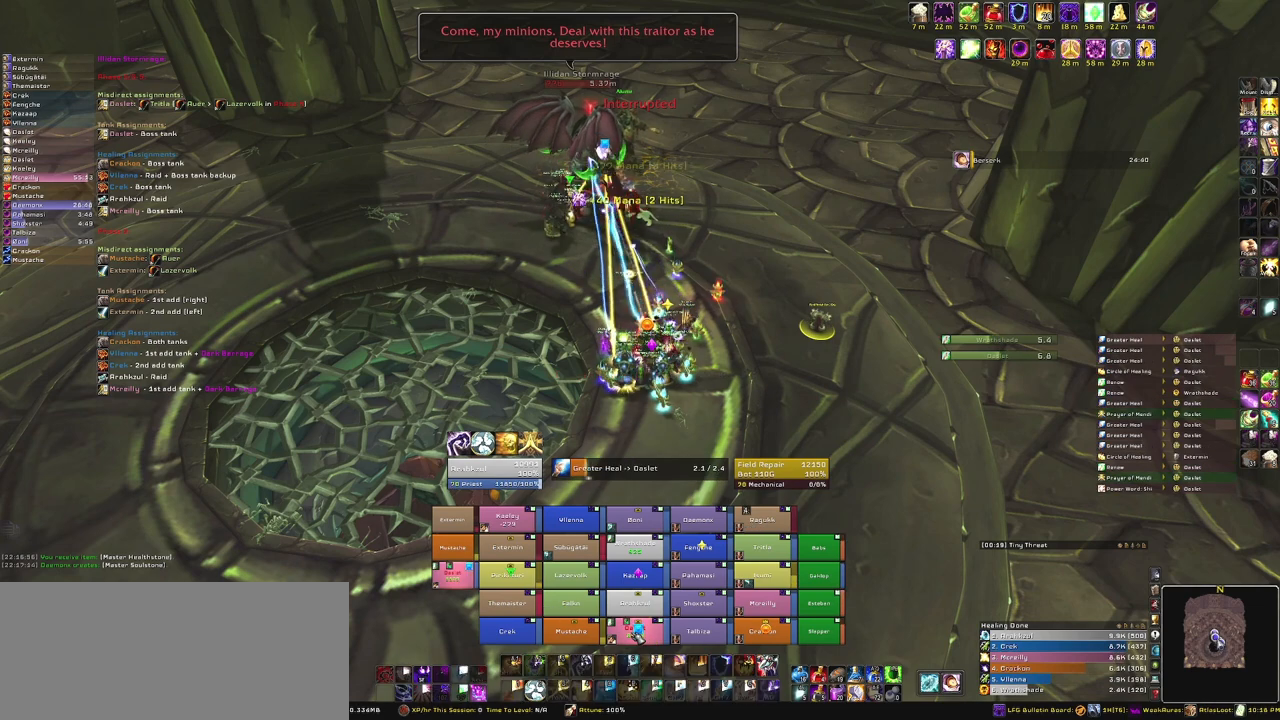
{"keys": [], "mouse": [], "events": []}
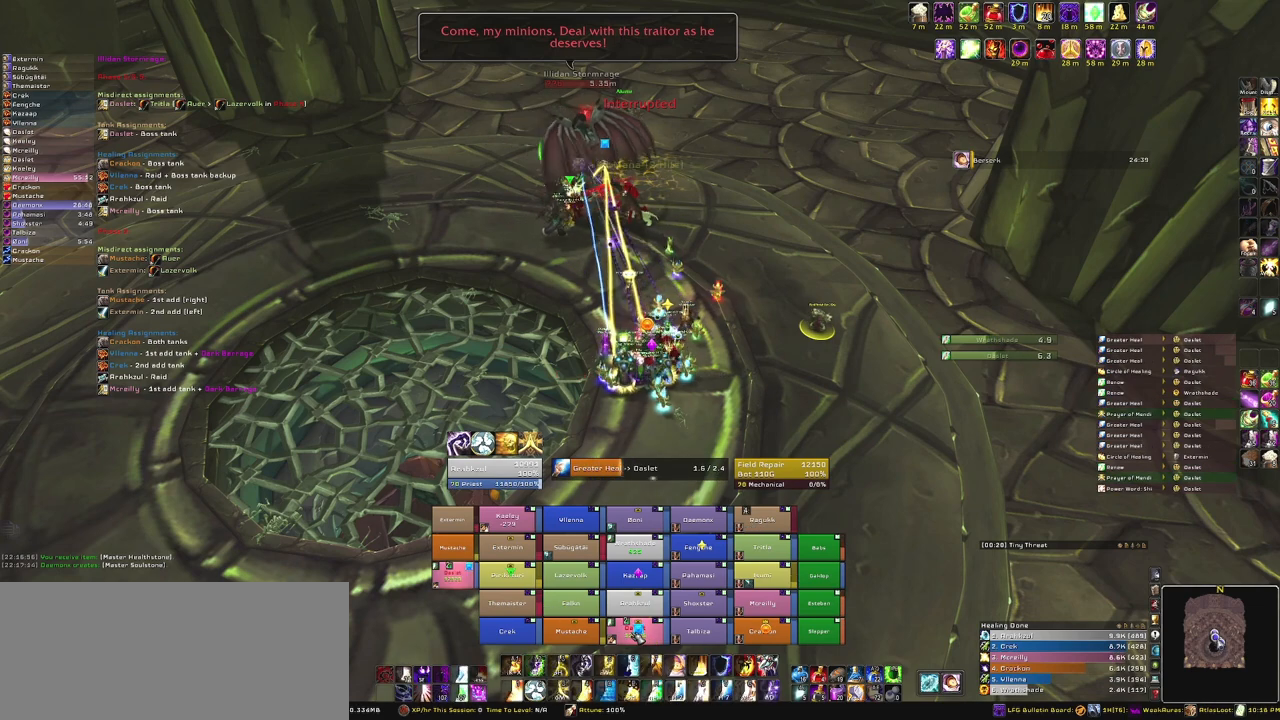
{"keys": [], "mouse": [], "events": []}
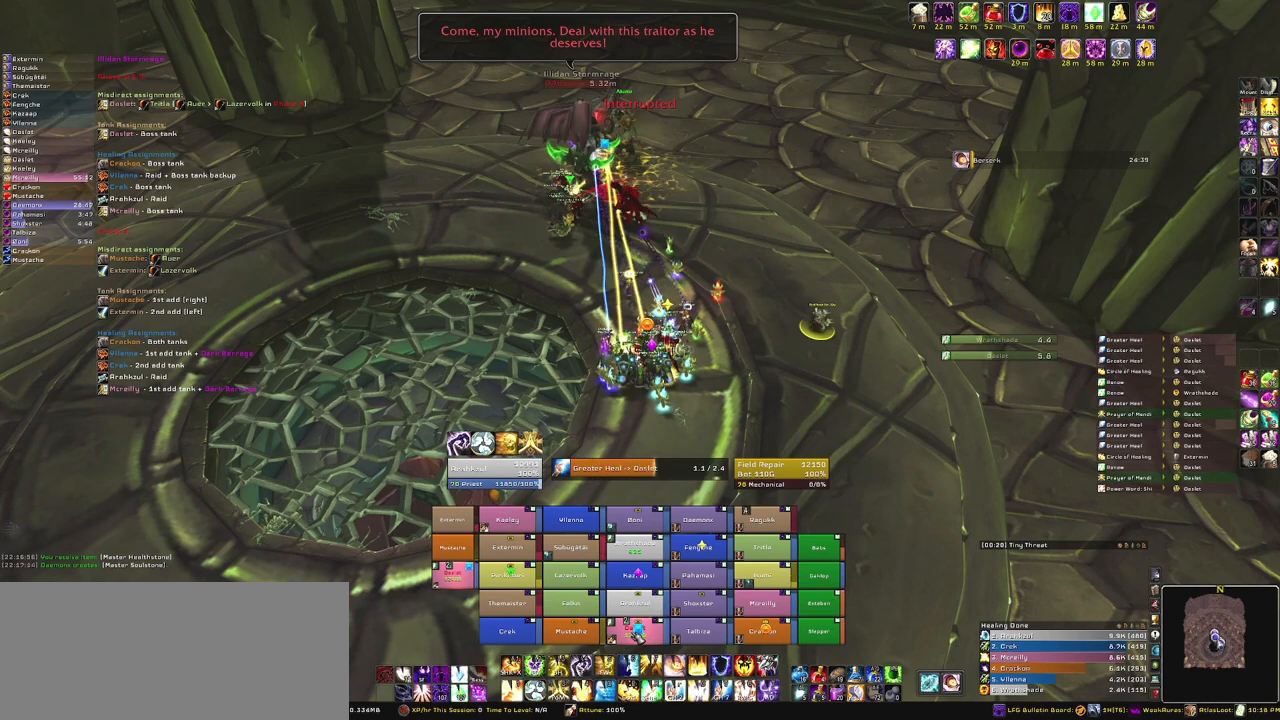
{"keys": [], "mouse": [], "events": []}
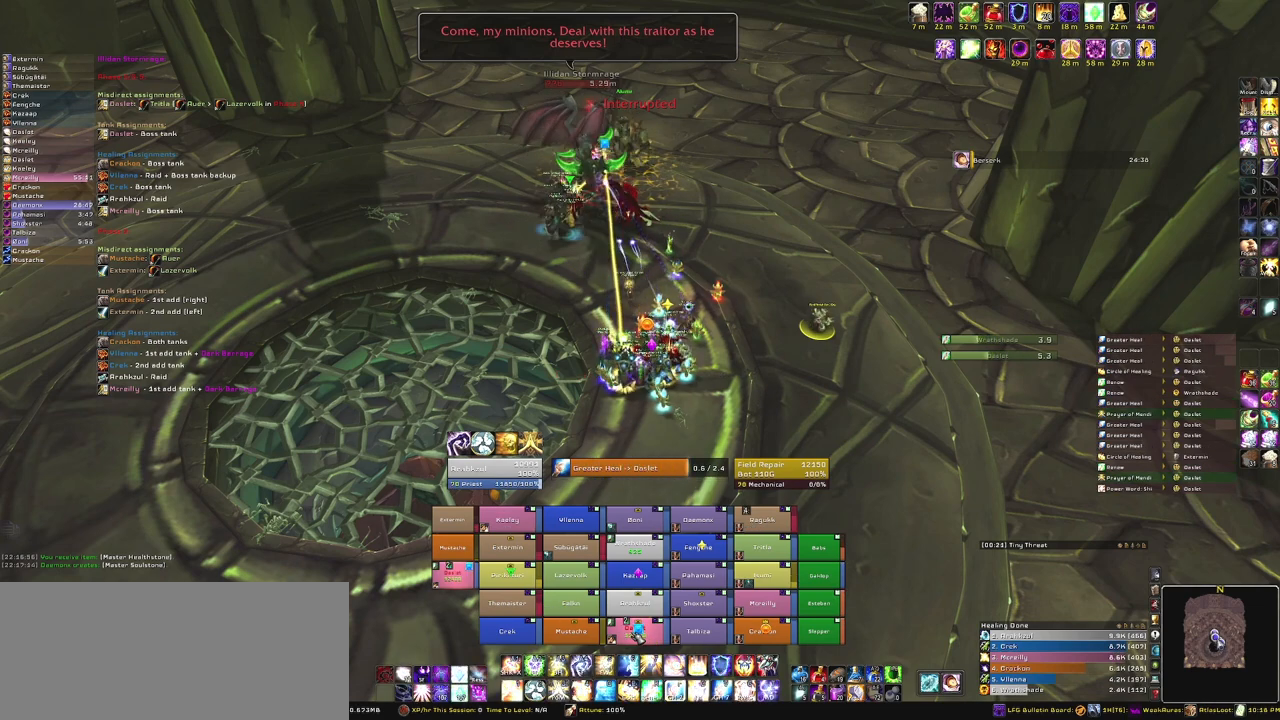
{"keys": [], "mouse": [], "events": [[367, "3", "down"], [500, "3", "up"]]}
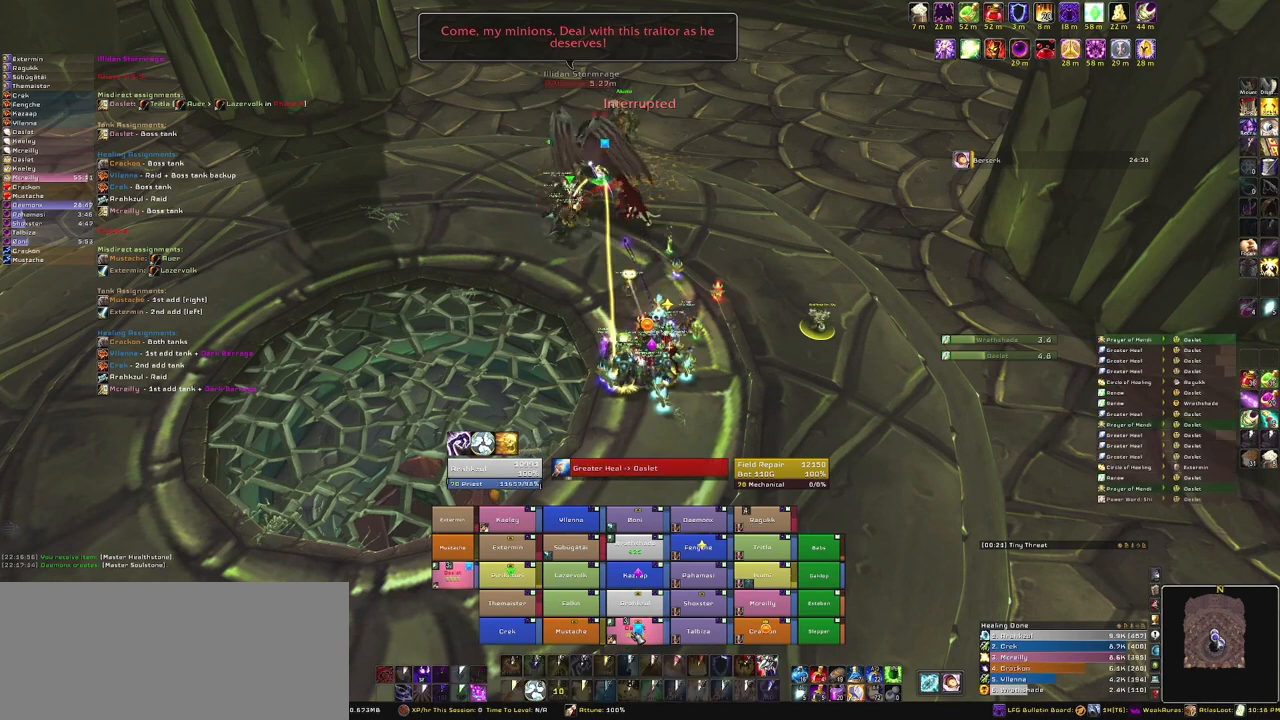
{"keys": [], "mouse": [], "events": []}
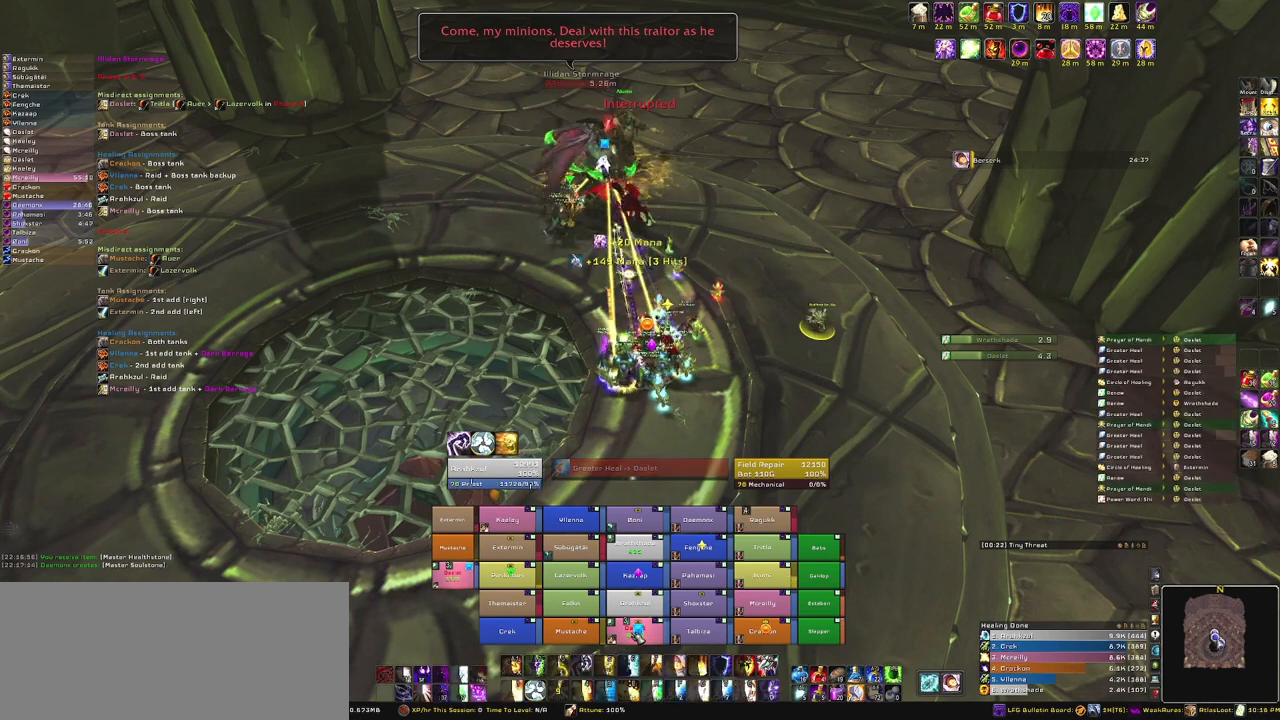
{"keys": [], "mouse": [], "events": []}
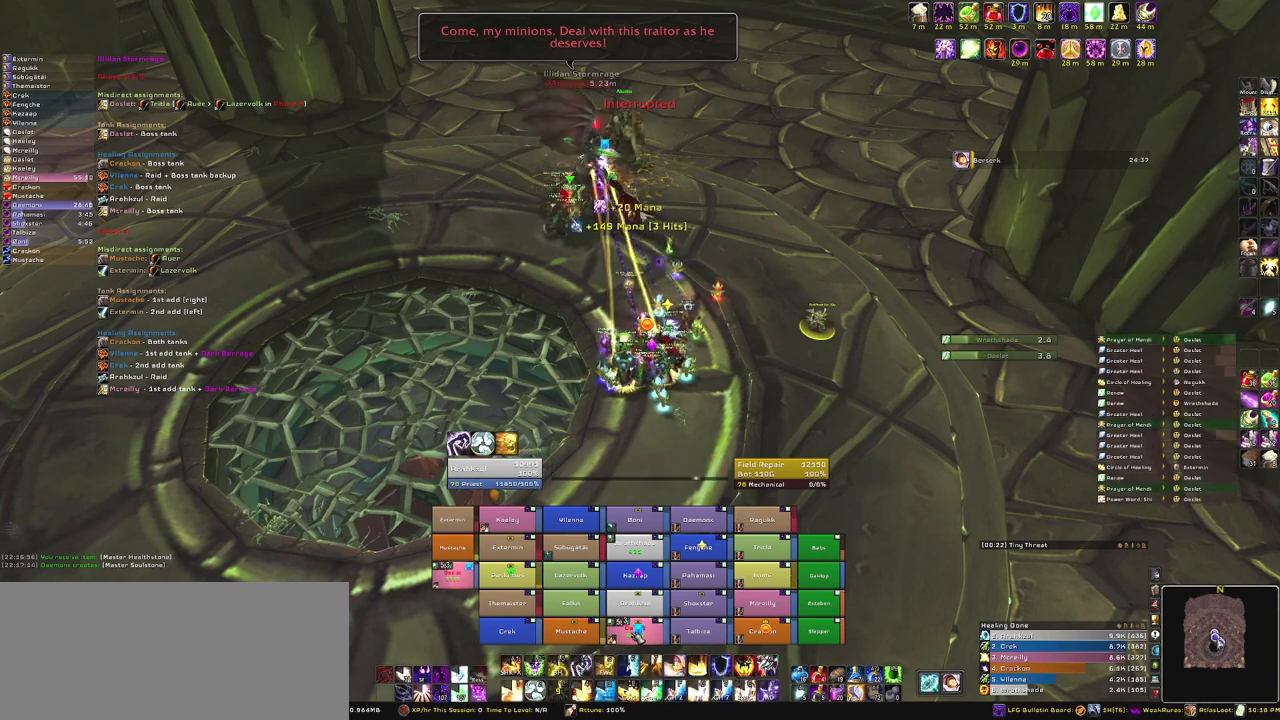
{"keys": [], "mouse": [], "events": [[267, "f", "down"], [401, "f", "up"]]}
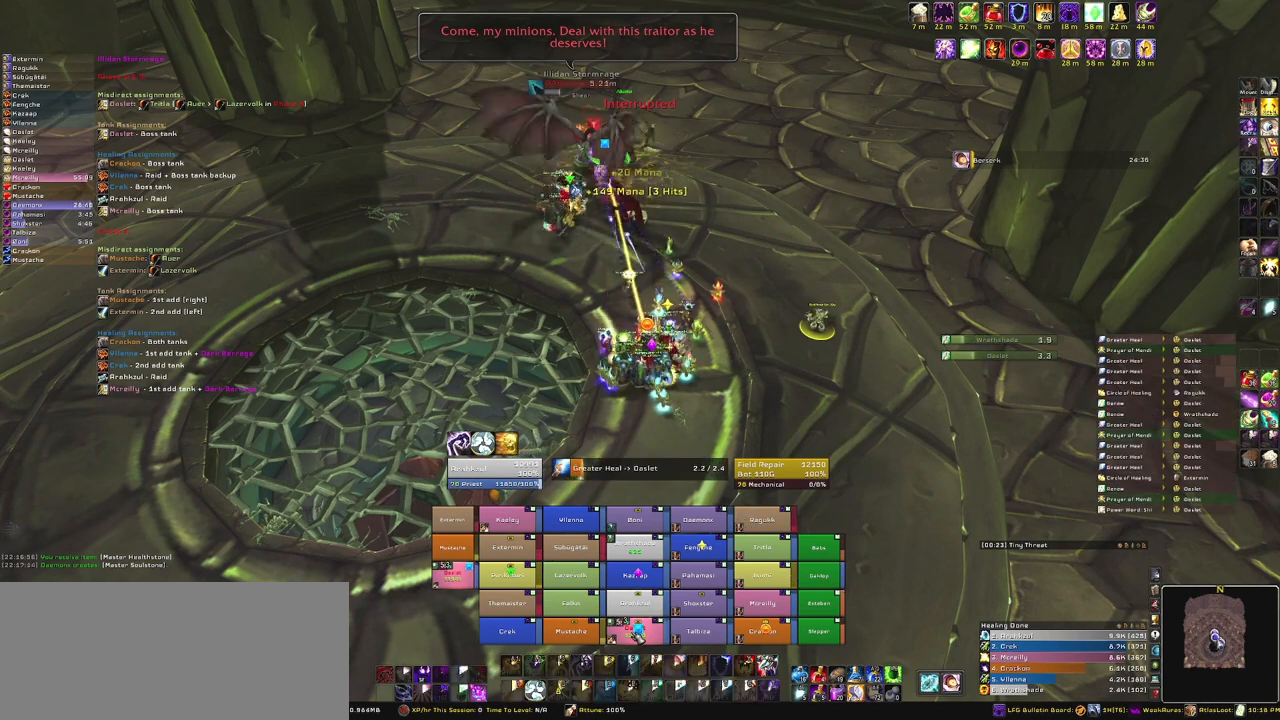
{"keys": [], "mouse": [], "events": []}
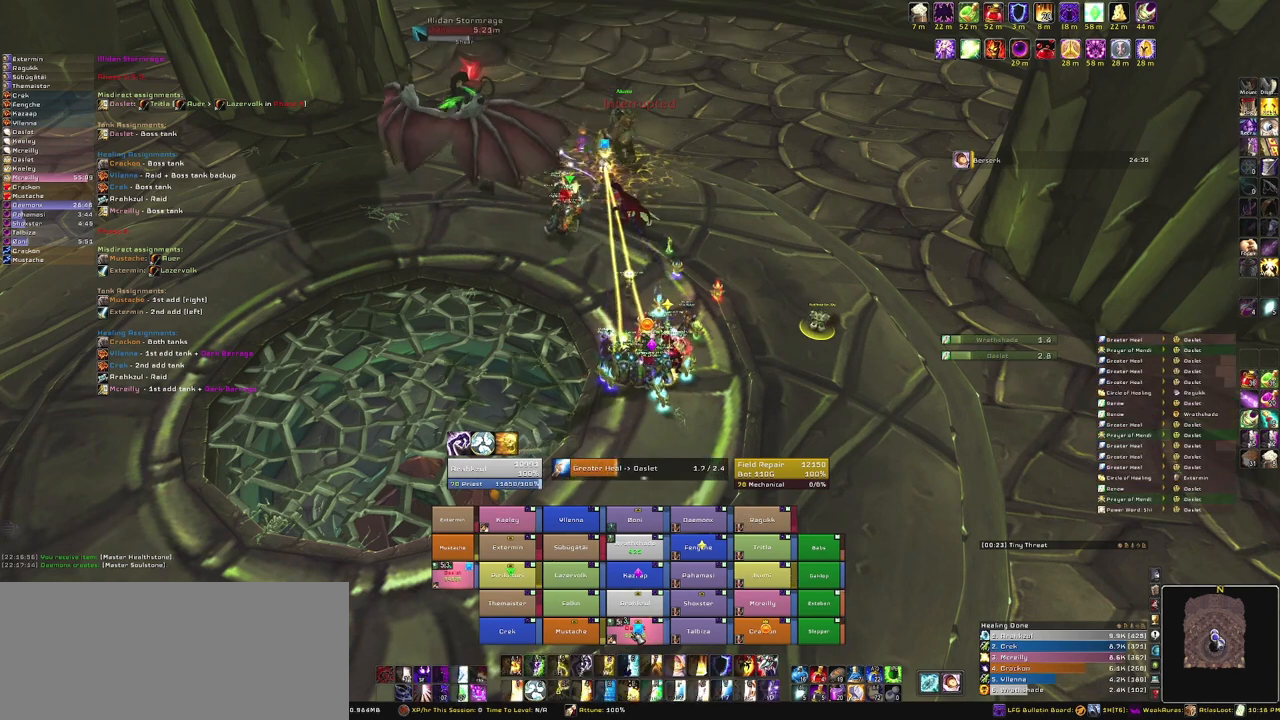
{"keys": [], "mouse": [], "events": []}
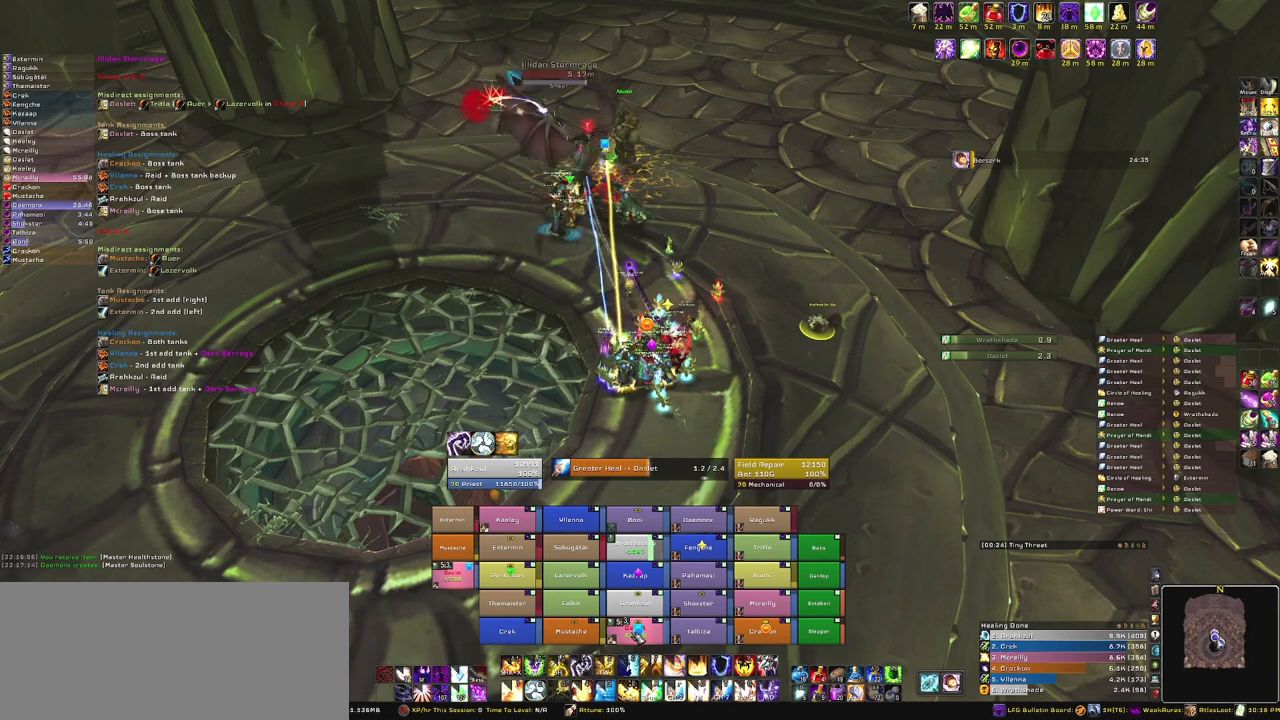
{"keys": [], "mouse": [], "events": []}
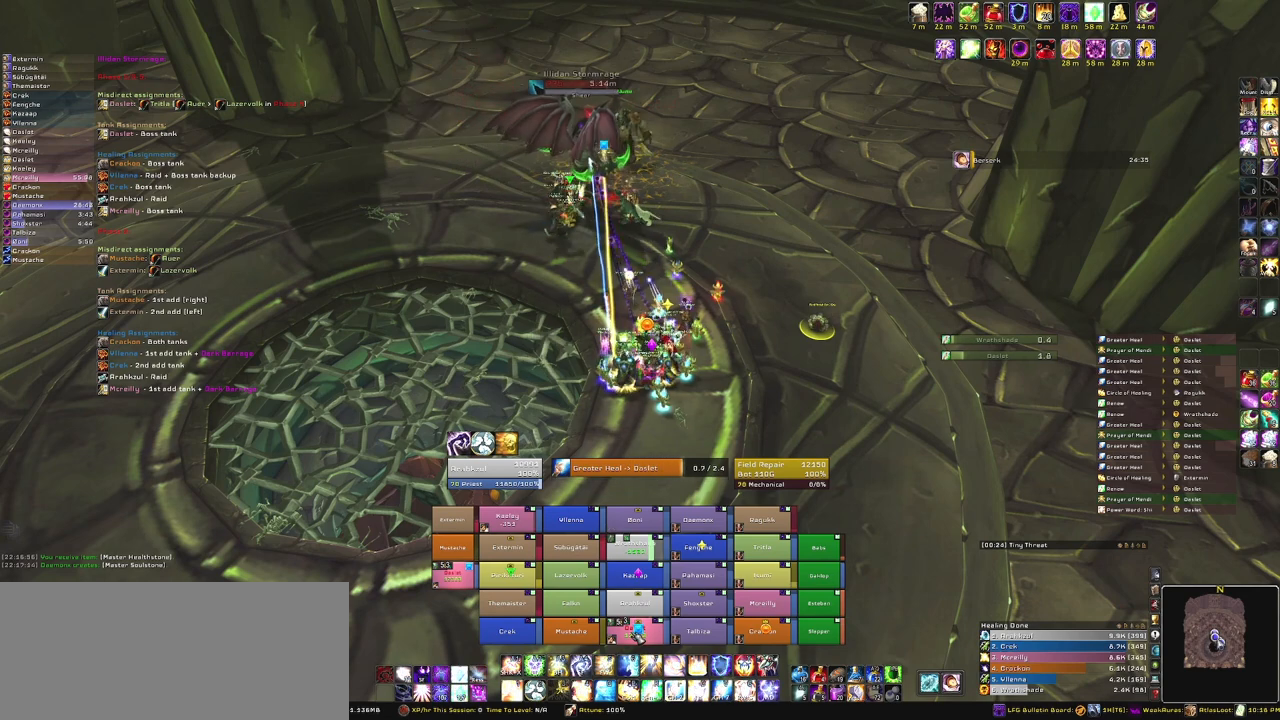
{"keys": [], "mouse": [], "events": [[234, "f", "down"], [334, "f", "up"]]}
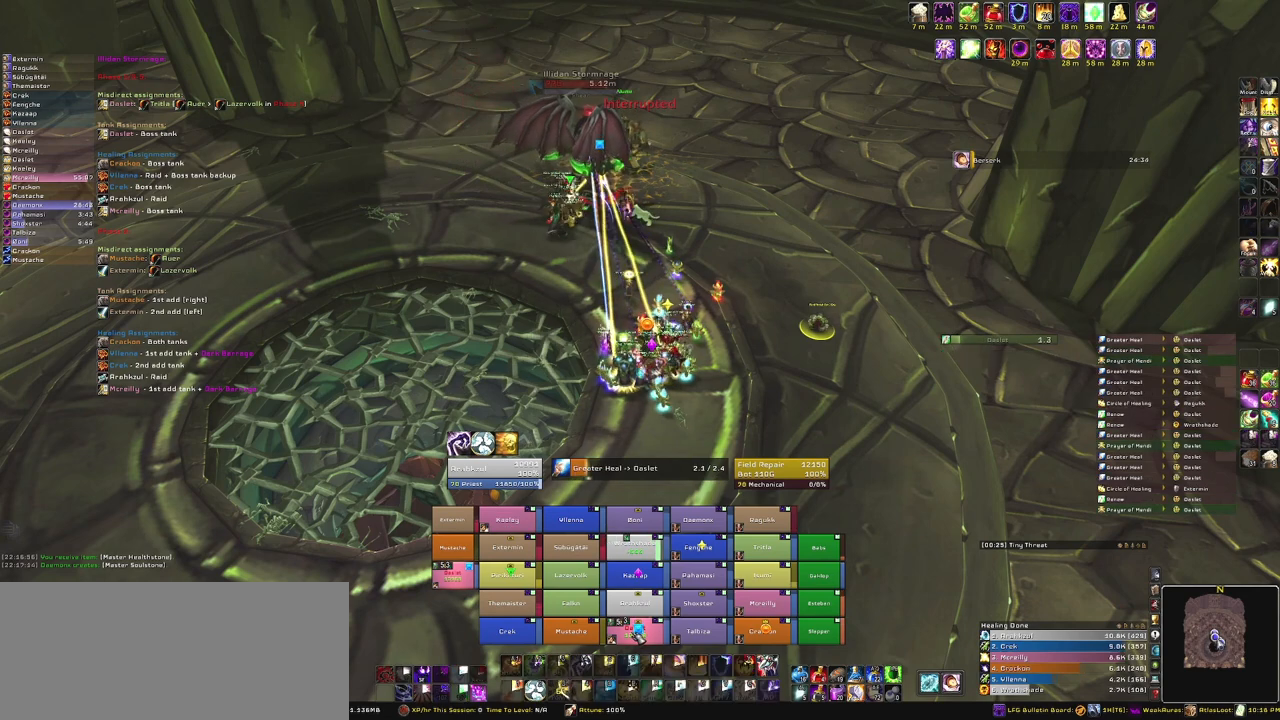
{"keys": [], "mouse": [], "events": []}